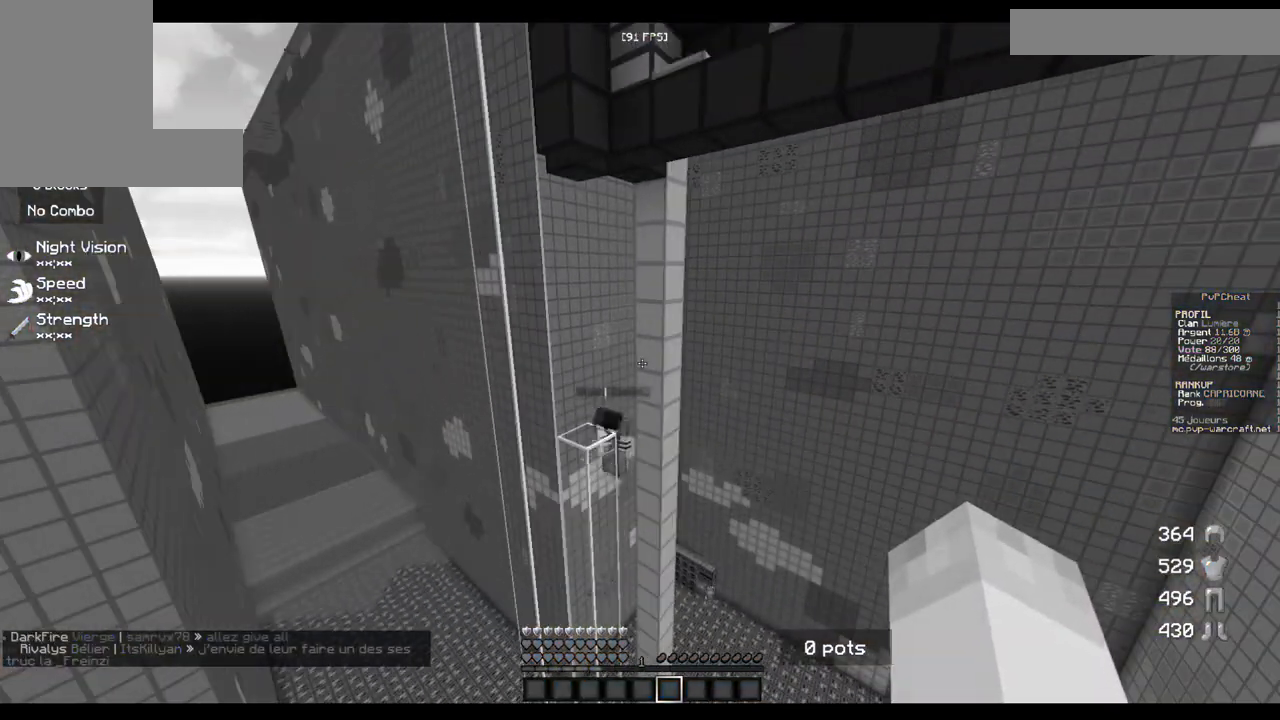
Gameplay with keyboard and mouse; each line is a JSON object with the keys and mouse buttons held at the frame after it. "events" lists presses ("down") and releases ("up") of "d", "q", "s", "z", "mouse_left" and "mouse_right" between this image and that frame as [ms after this image, input, new state], when the widget could be followed in between. "mouse_left", "mouse_right" = the "left", "right" buttons of the "mouse" list. No other keys are recorded. Fast repeated clicks can show as one long hold. Mouse movement is not recorded.
{"keys": [], "mouse": [], "events": []}
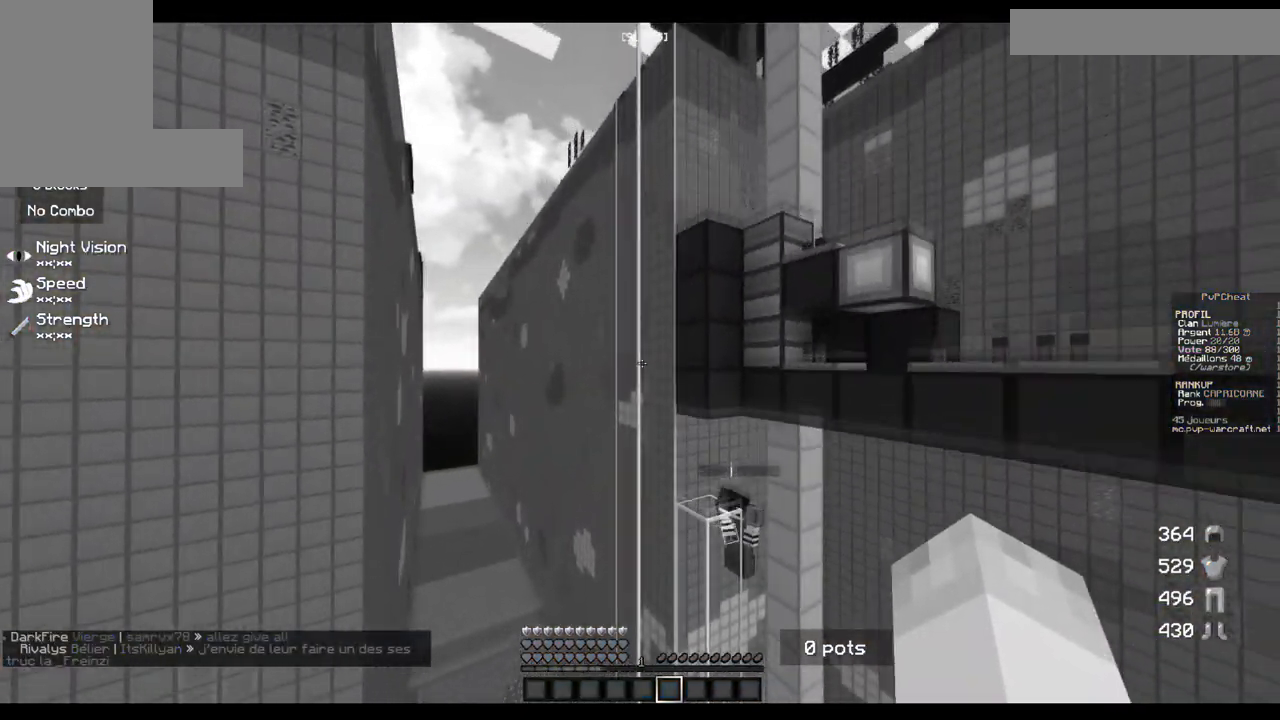
{"keys": [], "mouse": [], "events": []}
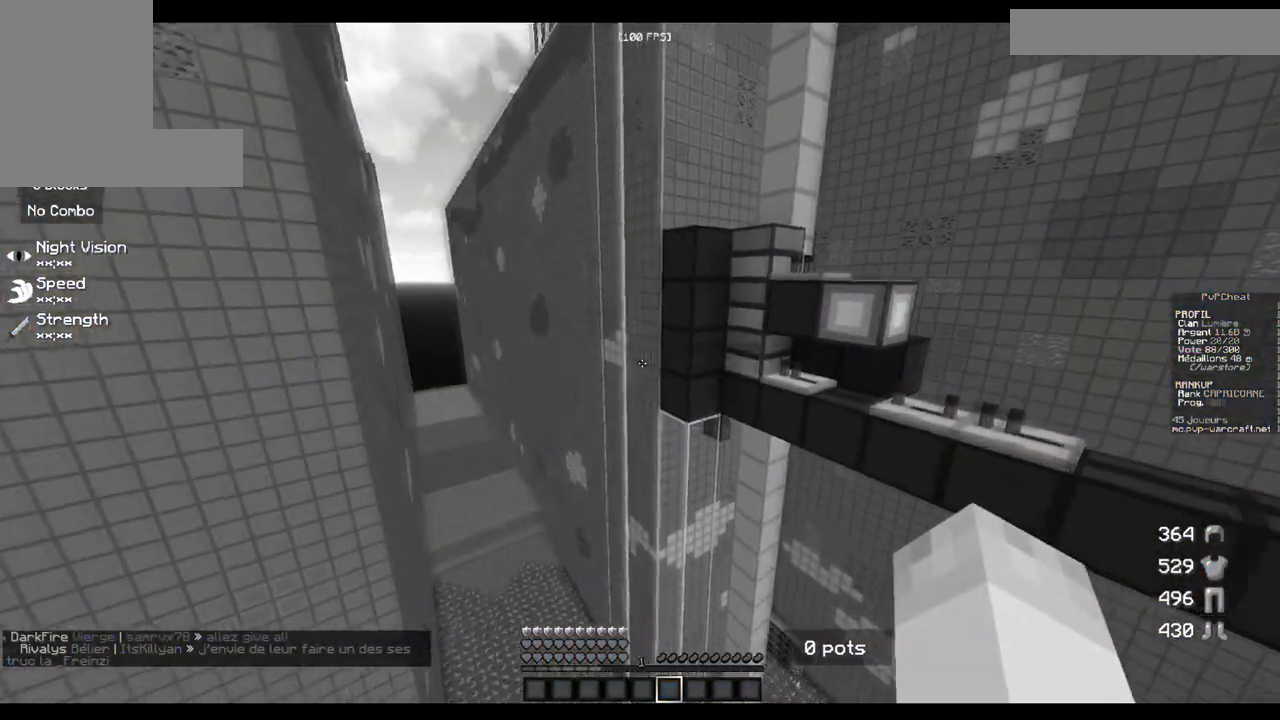
{"keys": [], "mouse": [], "events": []}
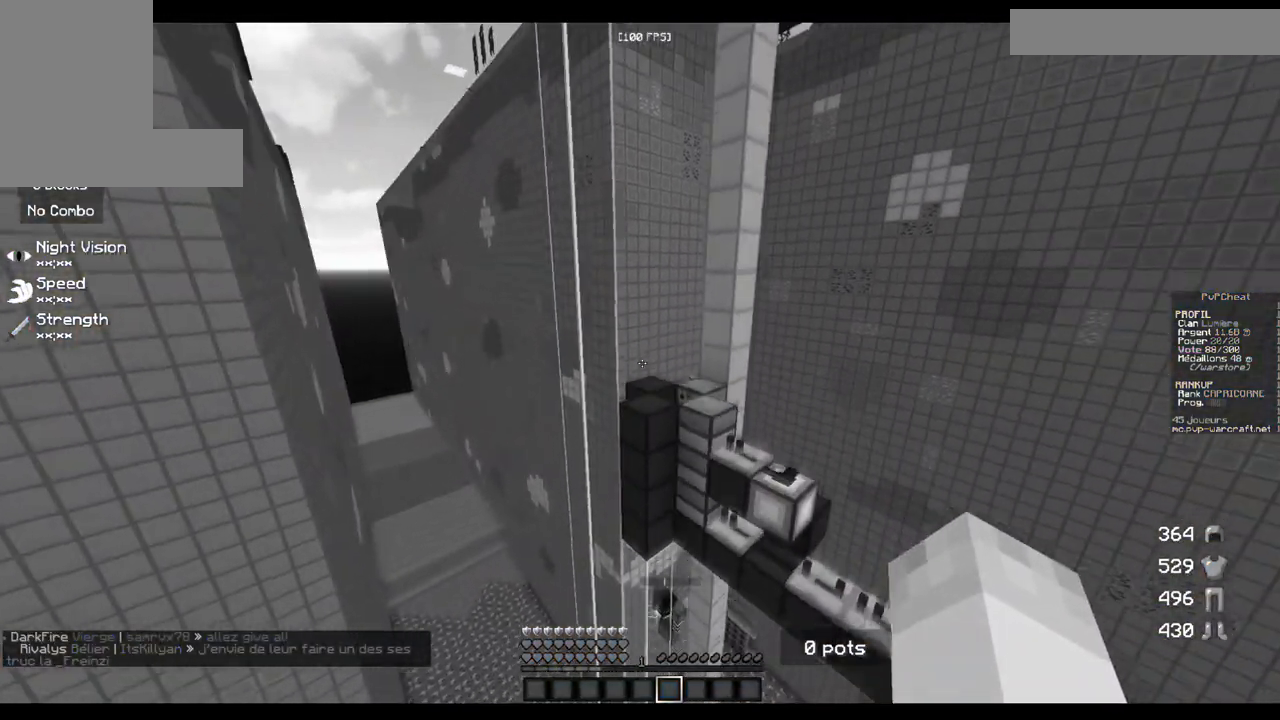
{"keys": ["q", "z"], "mouse": [], "events": [[184, "q", "down"], [334, "z", "down"]]}
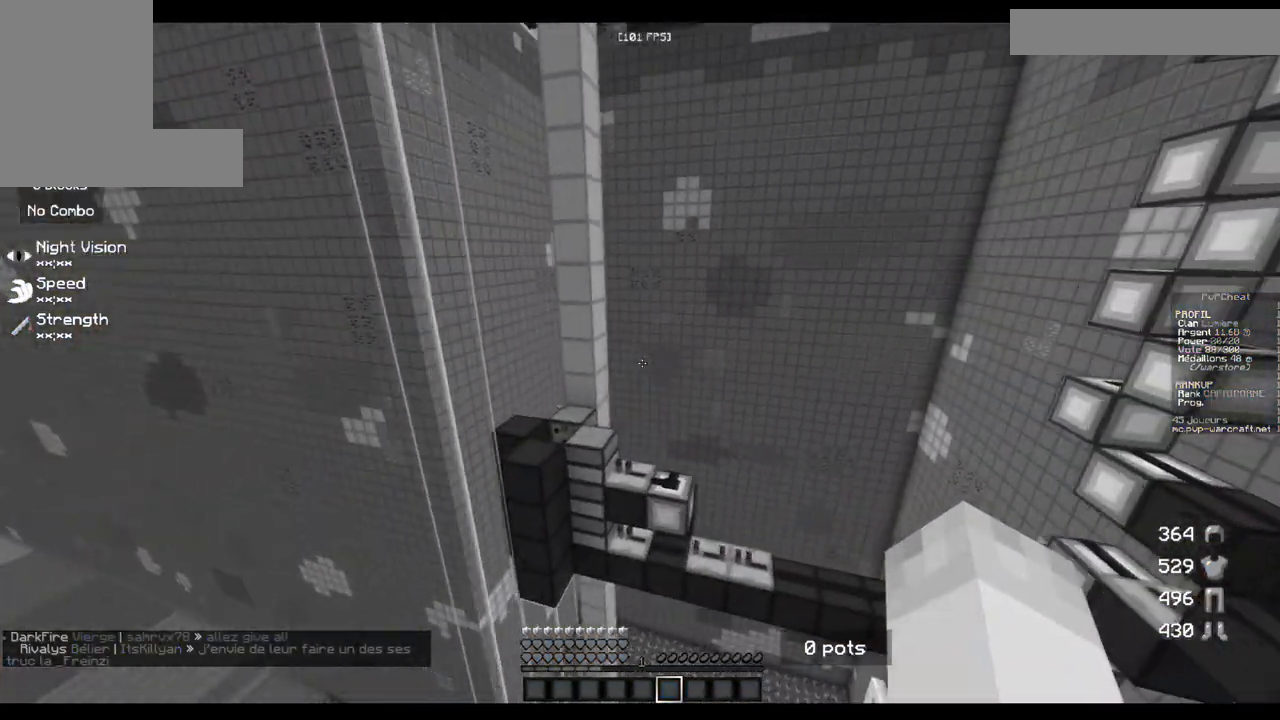
{"keys": ["z"], "mouse": [], "events": [[367, "q", "up"]]}
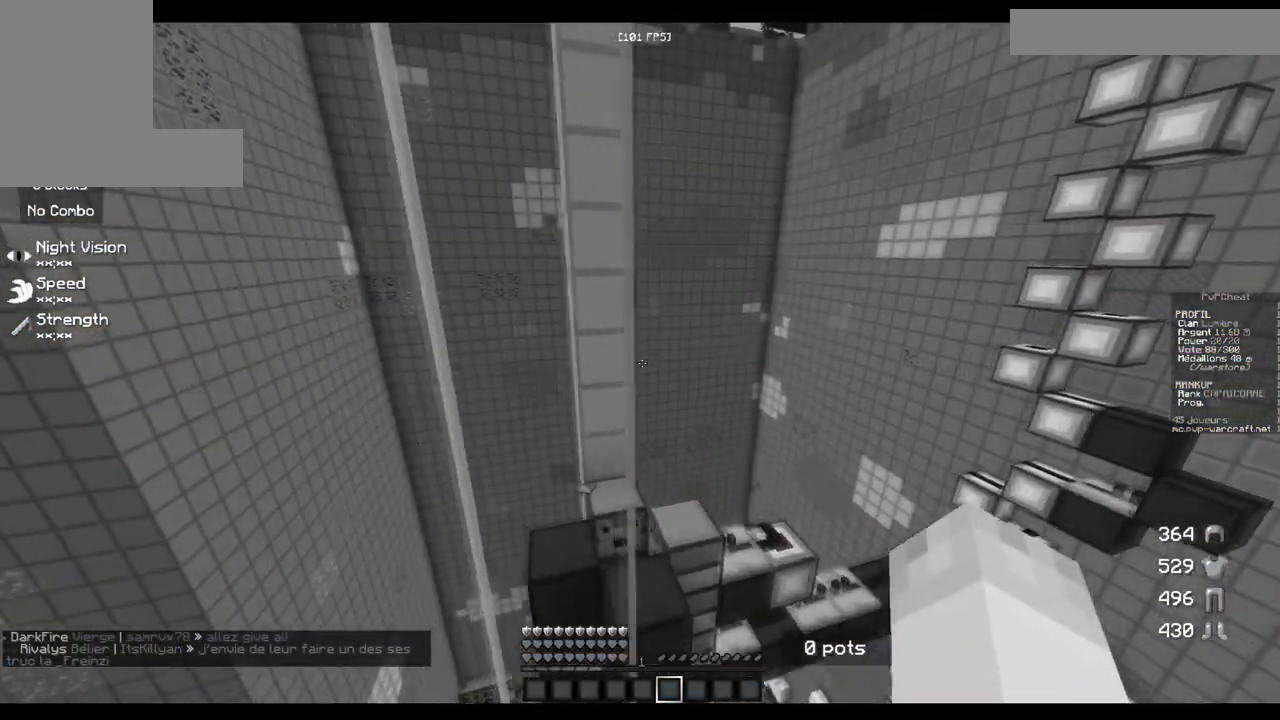
{"keys": [], "mouse": [], "events": [[184, "z", "up"]]}
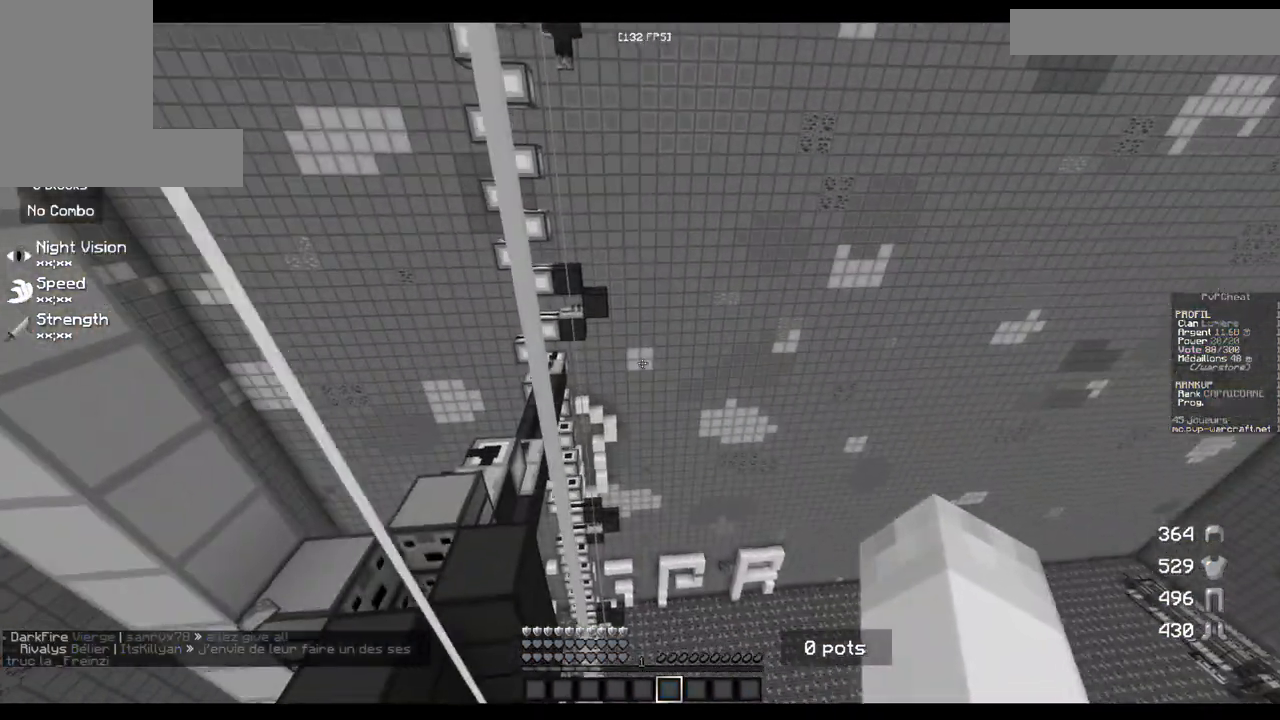
{"keys": [], "mouse": [], "events": [[16, "q", "down"], [350, "q", "up"]]}
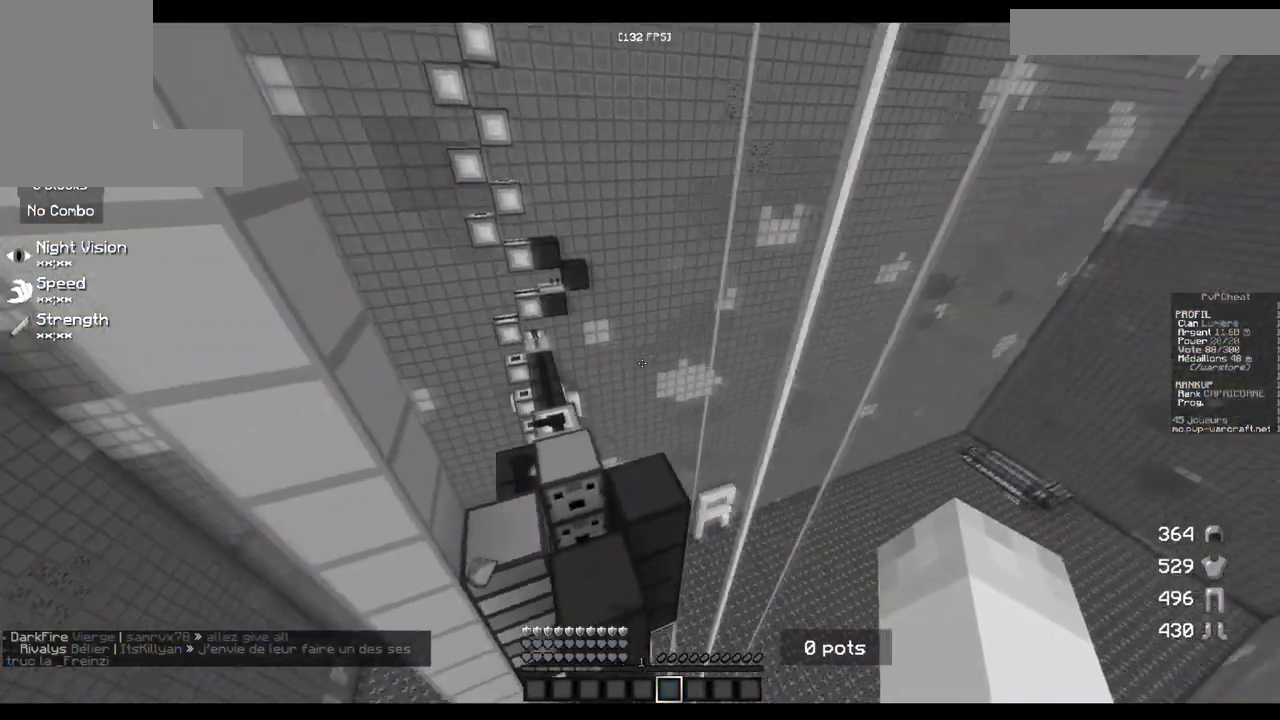
{"keys": [], "mouse": [], "events": []}
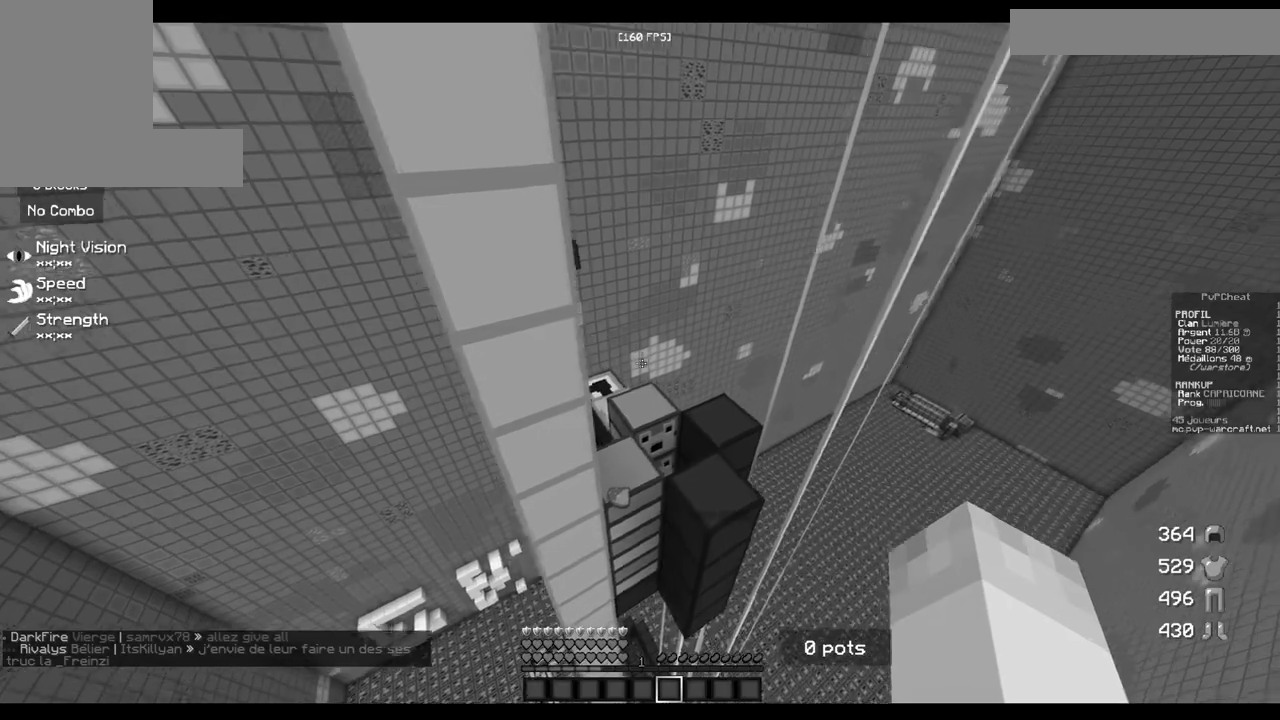
{"keys": ["z"], "mouse": [], "events": [[217, "z", "down"]]}
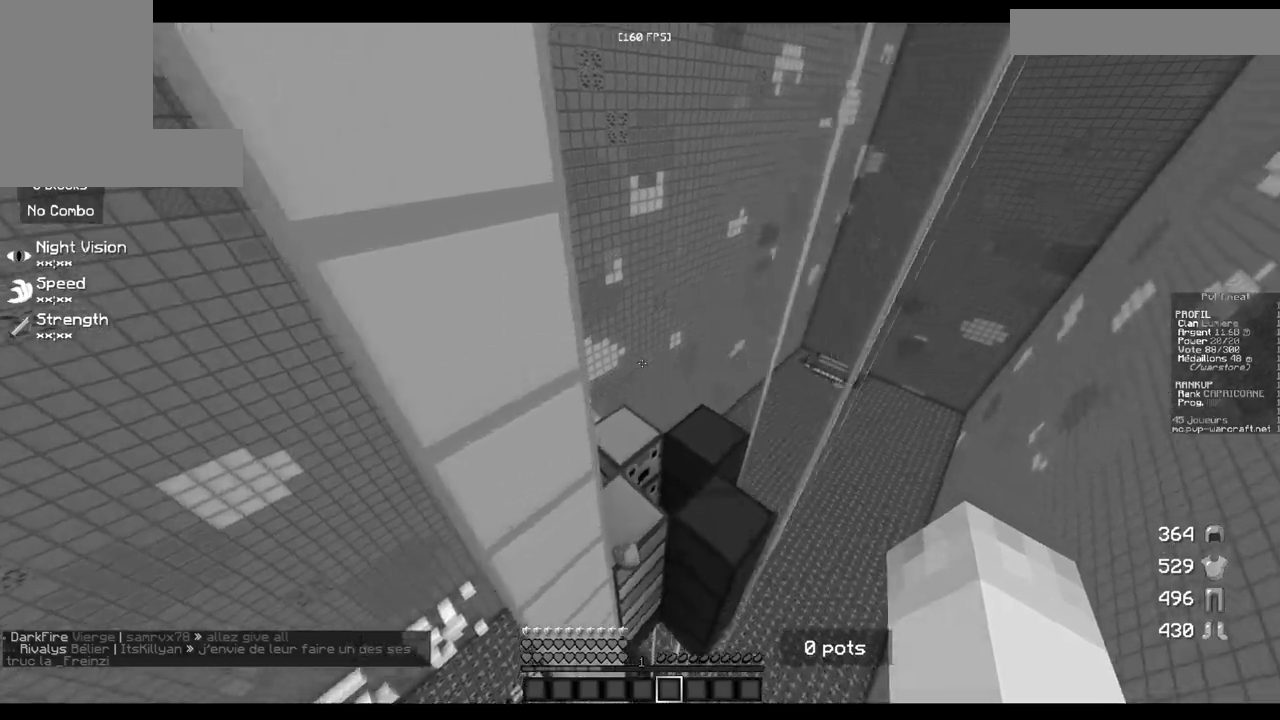
{"keys": ["d", "z"], "mouse": [], "events": [[501, "d", "down"]]}
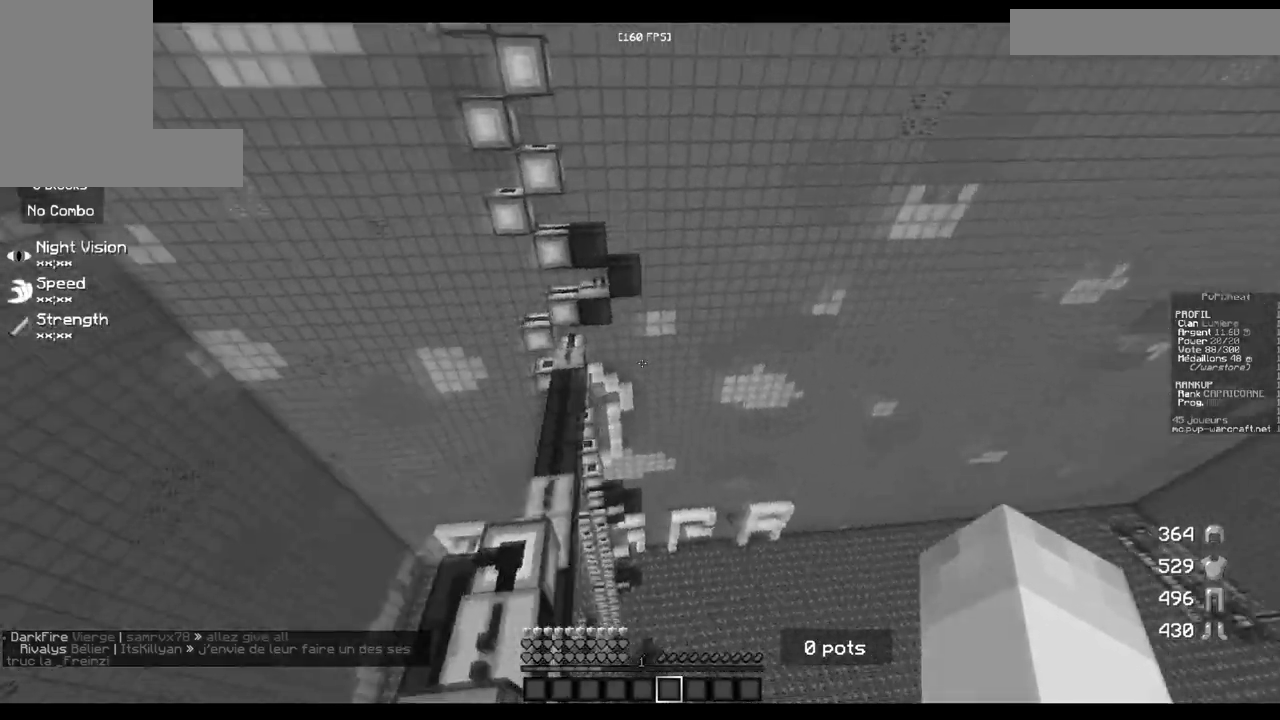
{"keys": [], "mouse": [], "events": [[117, "z", "up"], [217, "d", "up"]]}
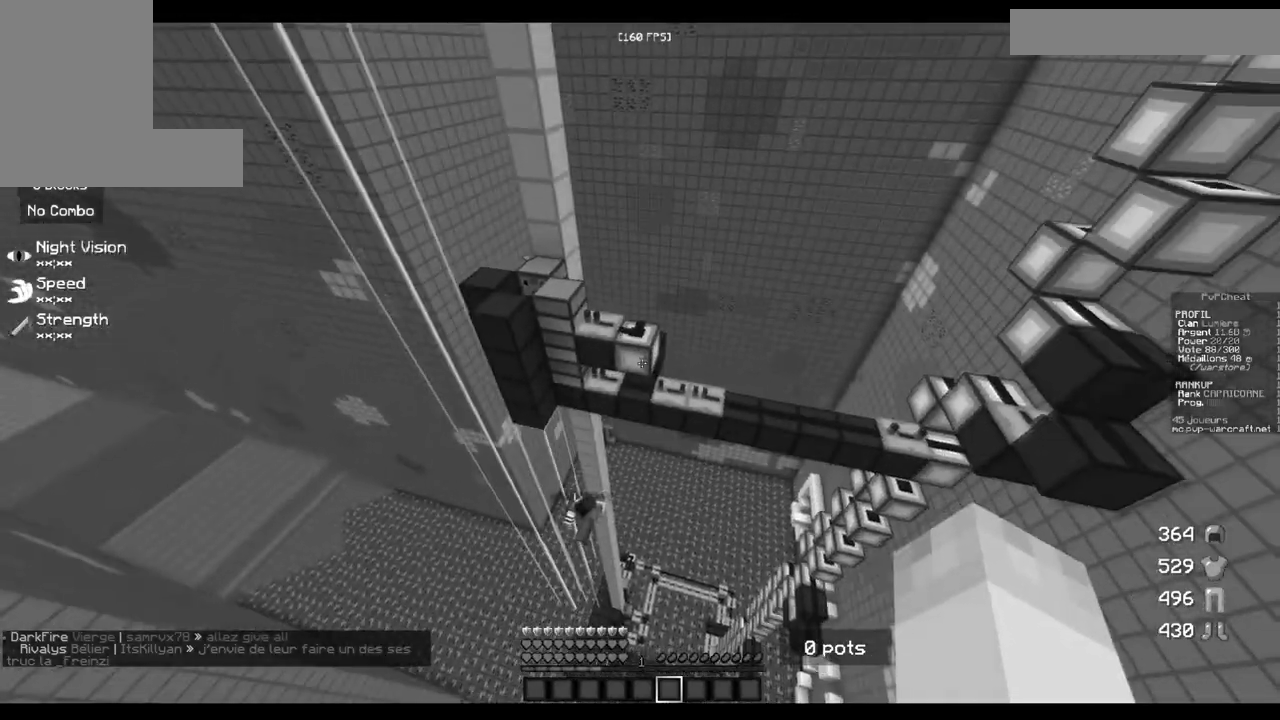
{"keys": ["z"], "mouse": [], "events": [[67, "z", "down"]]}
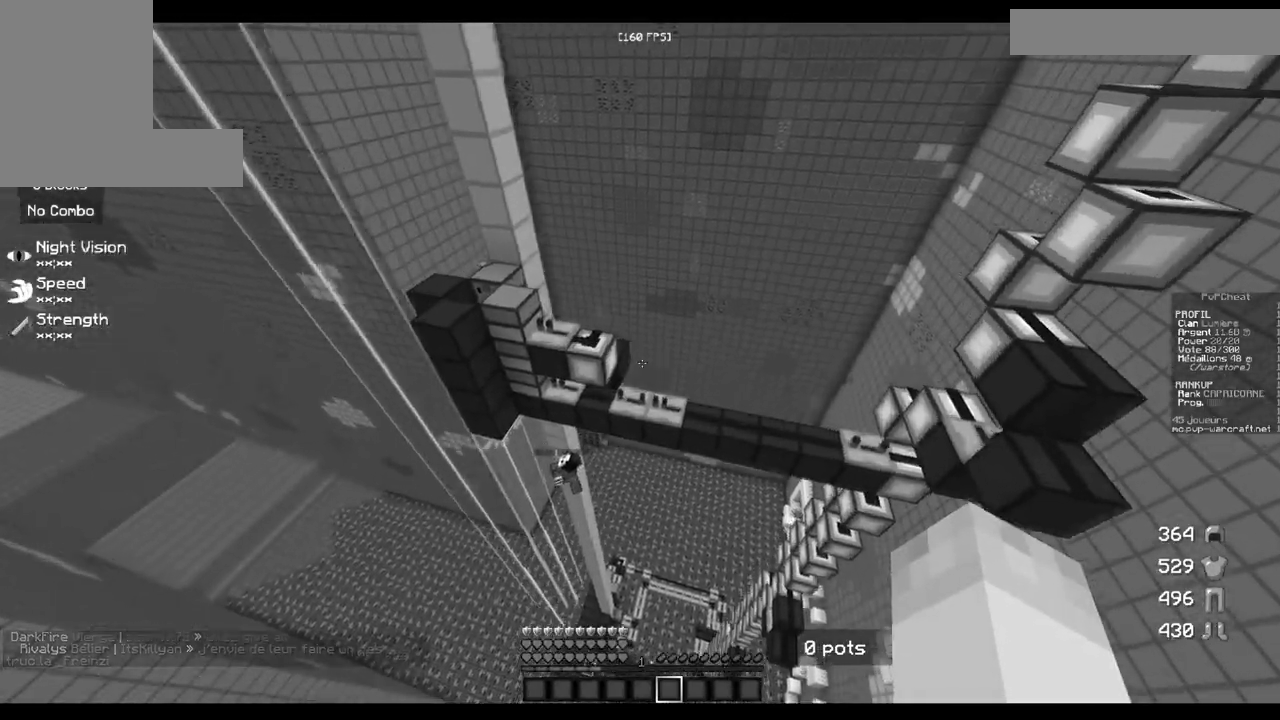
{"keys": ["z"], "mouse": [], "events": []}
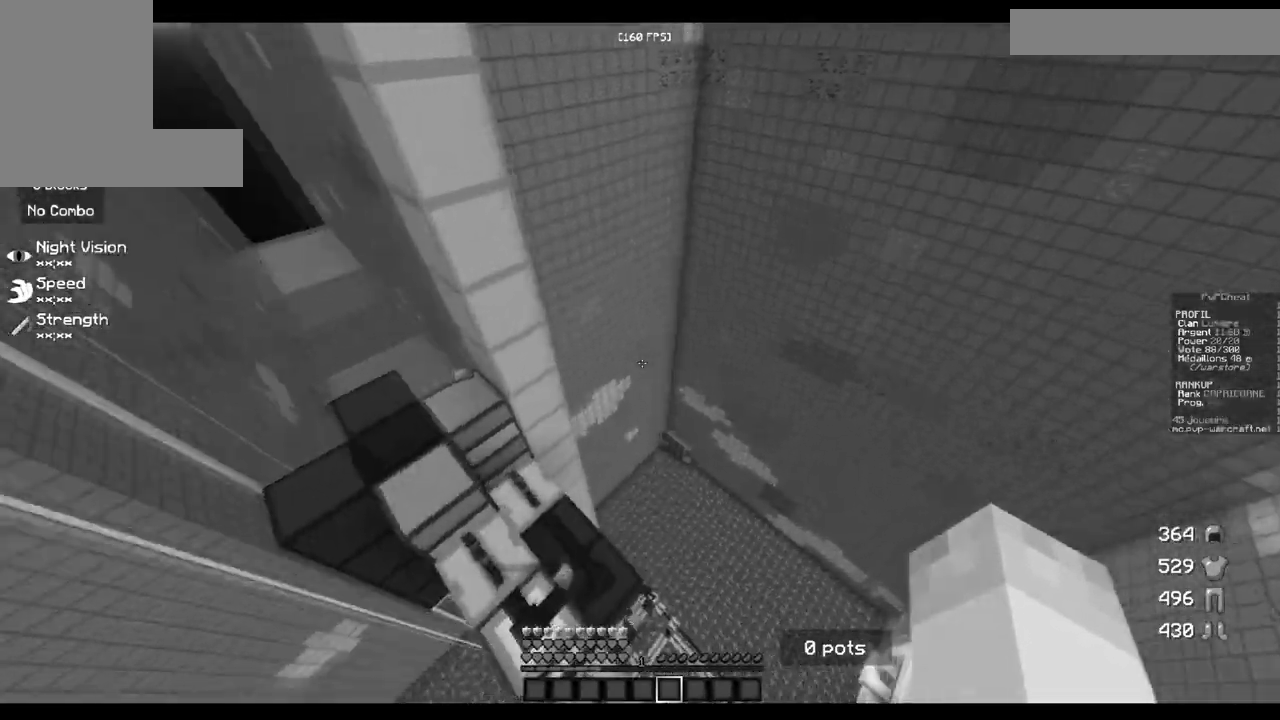
{"keys": ["q", "z"], "mouse": [], "events": [[417, "q", "down"]]}
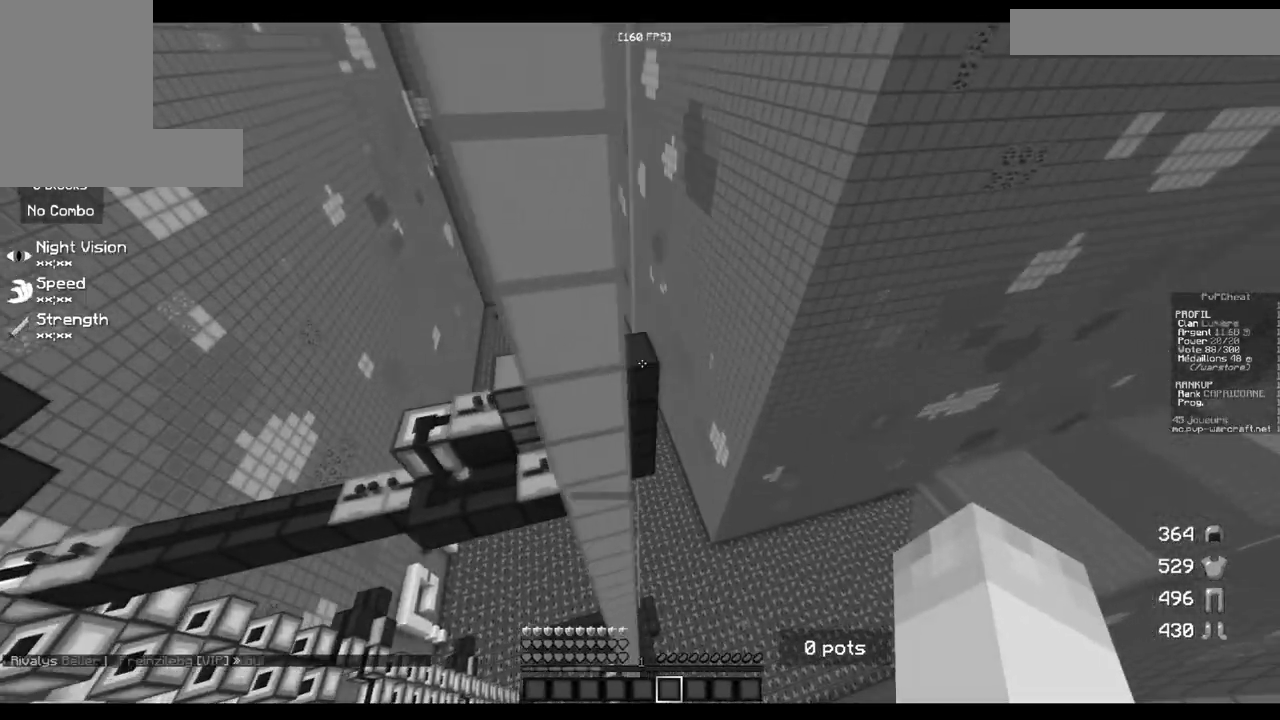
{"keys": ["q", "z"], "mouse": [], "events": [[66, "q", "up"], [433, "q", "down"]]}
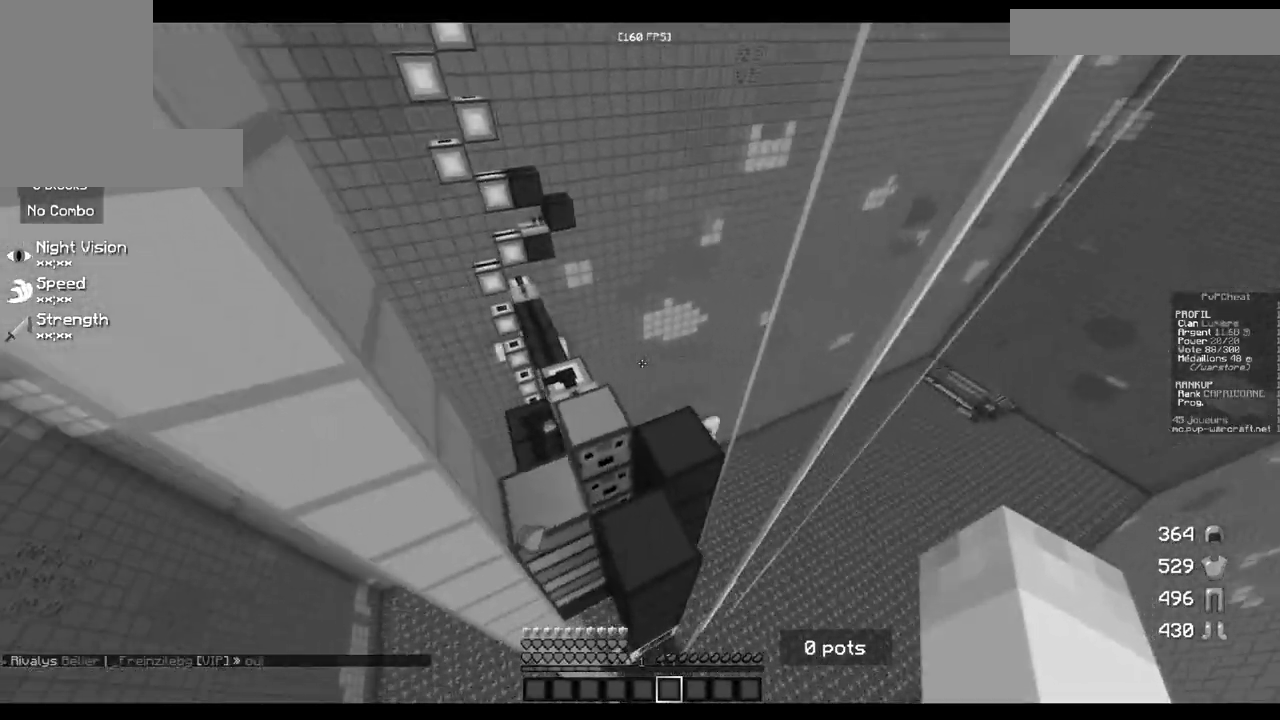
{"keys": ["z"], "mouse": [], "events": [[184, "q", "up"]]}
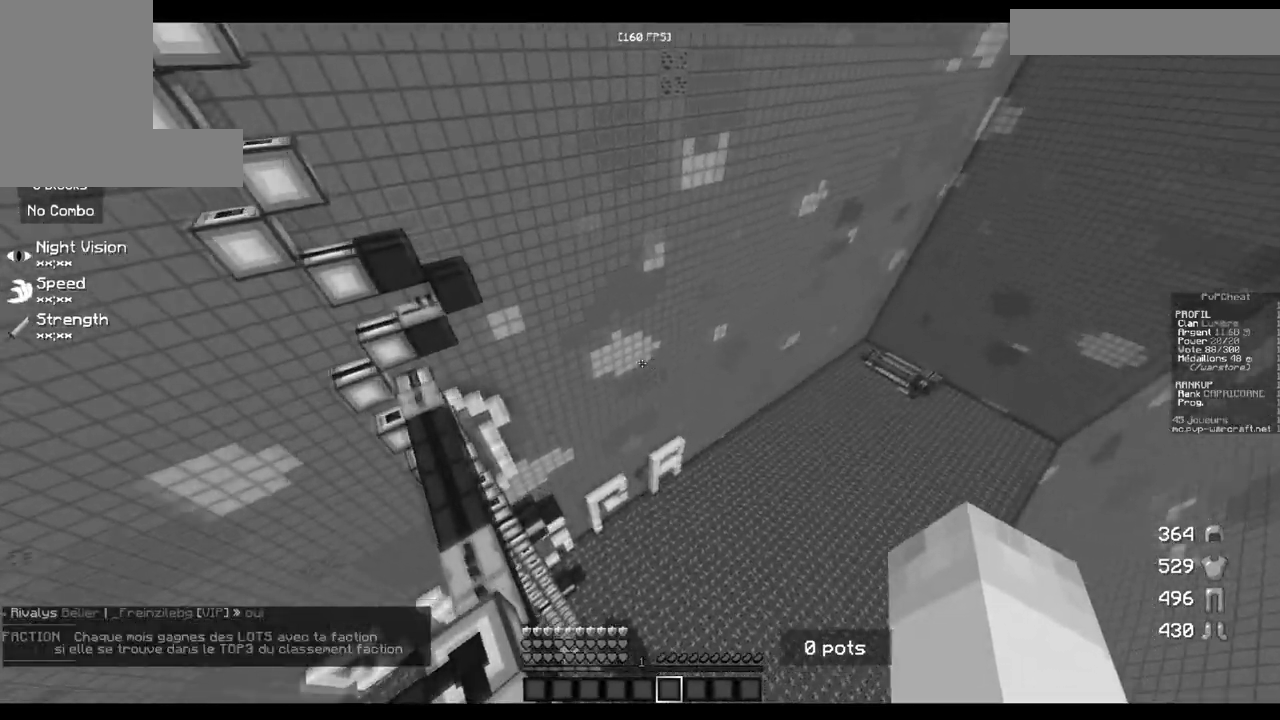
{"keys": [], "mouse": [], "events": [[150, "z", "up"]]}
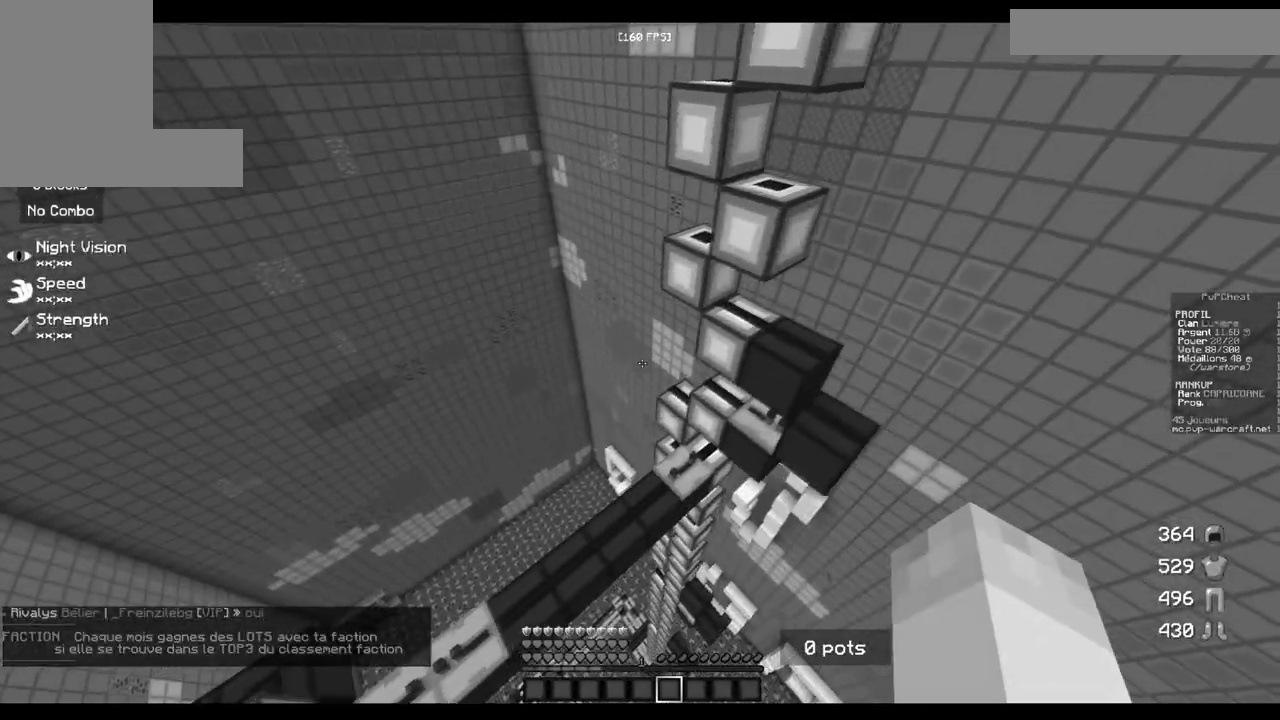
{"keys": ["z"], "mouse": [], "events": [[84, "q", "down"], [200, "z", "down"], [234, "q", "up"]]}
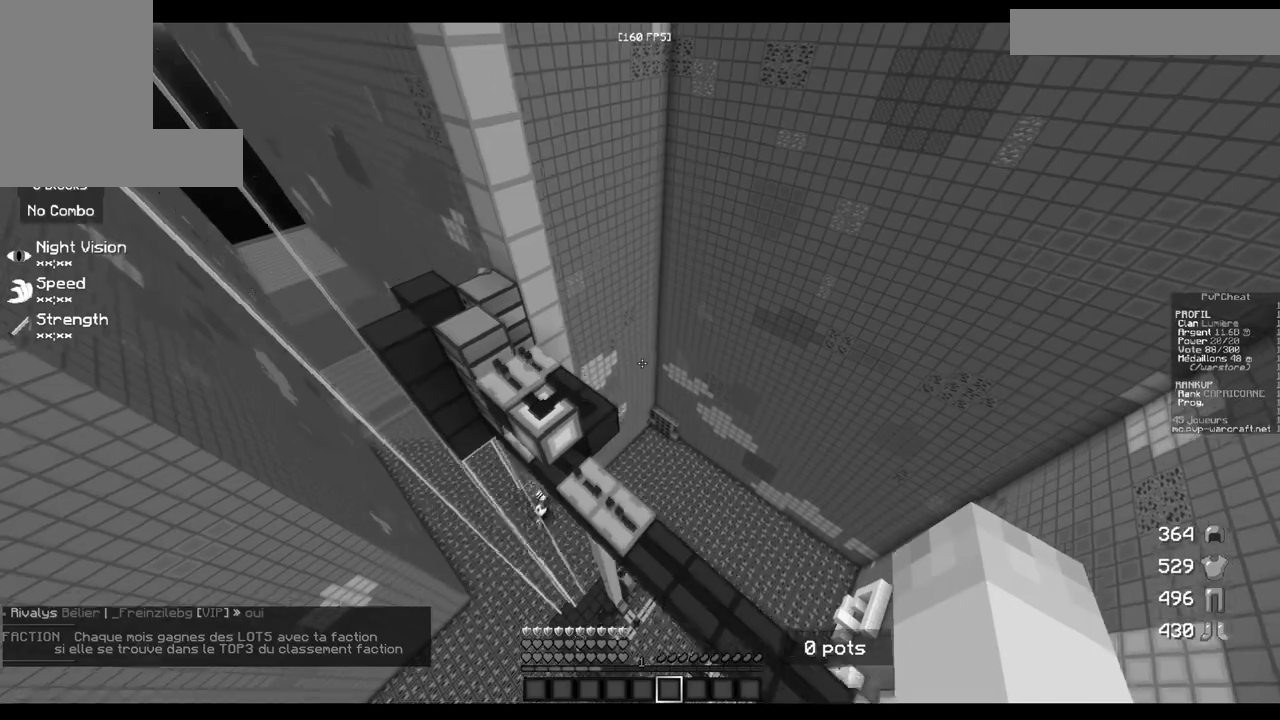
{"keys": [], "mouse": [], "events": [[200, "z", "up"]]}
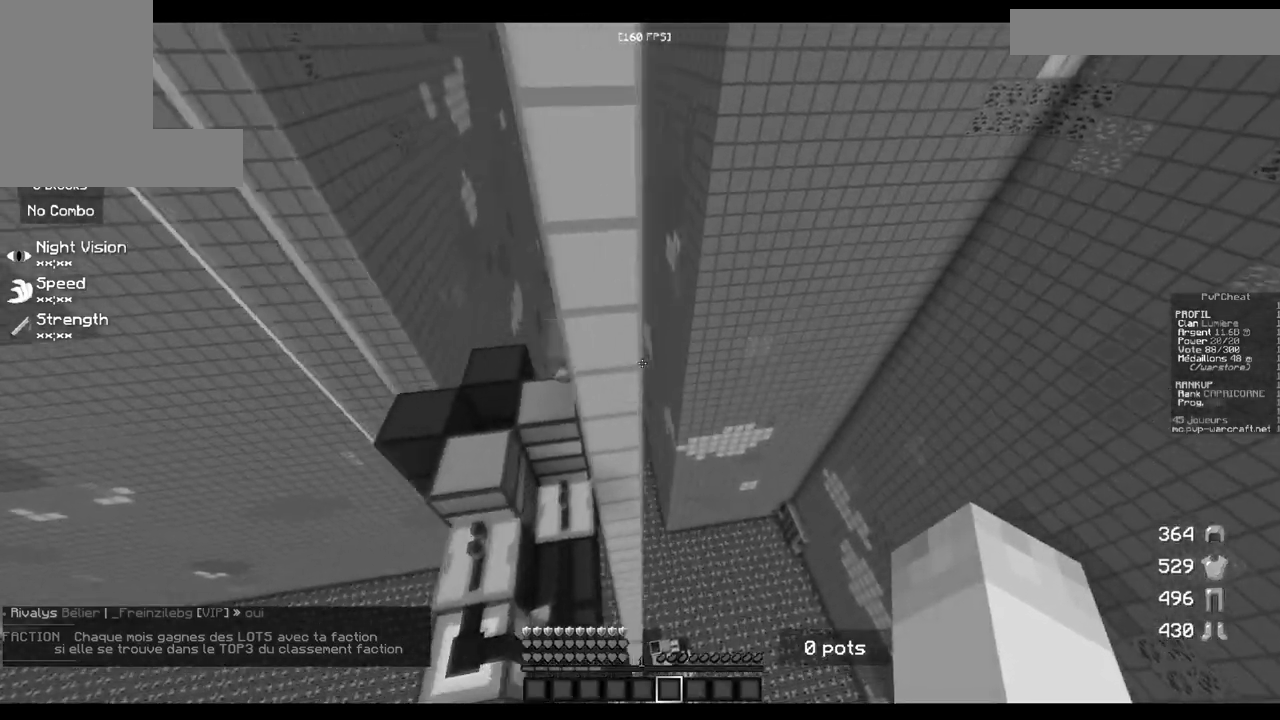
{"keys": [], "mouse": [], "events": []}
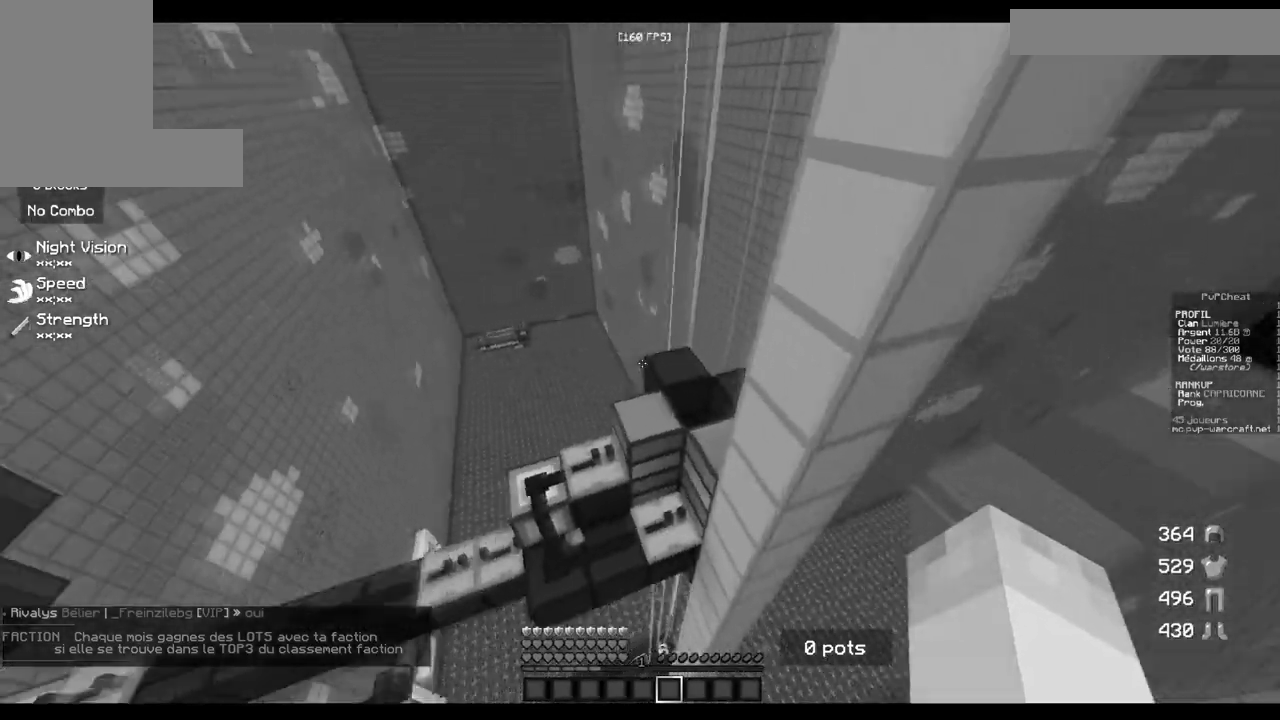
{"keys": ["z"], "mouse": [], "events": [[250, "z", "down"]]}
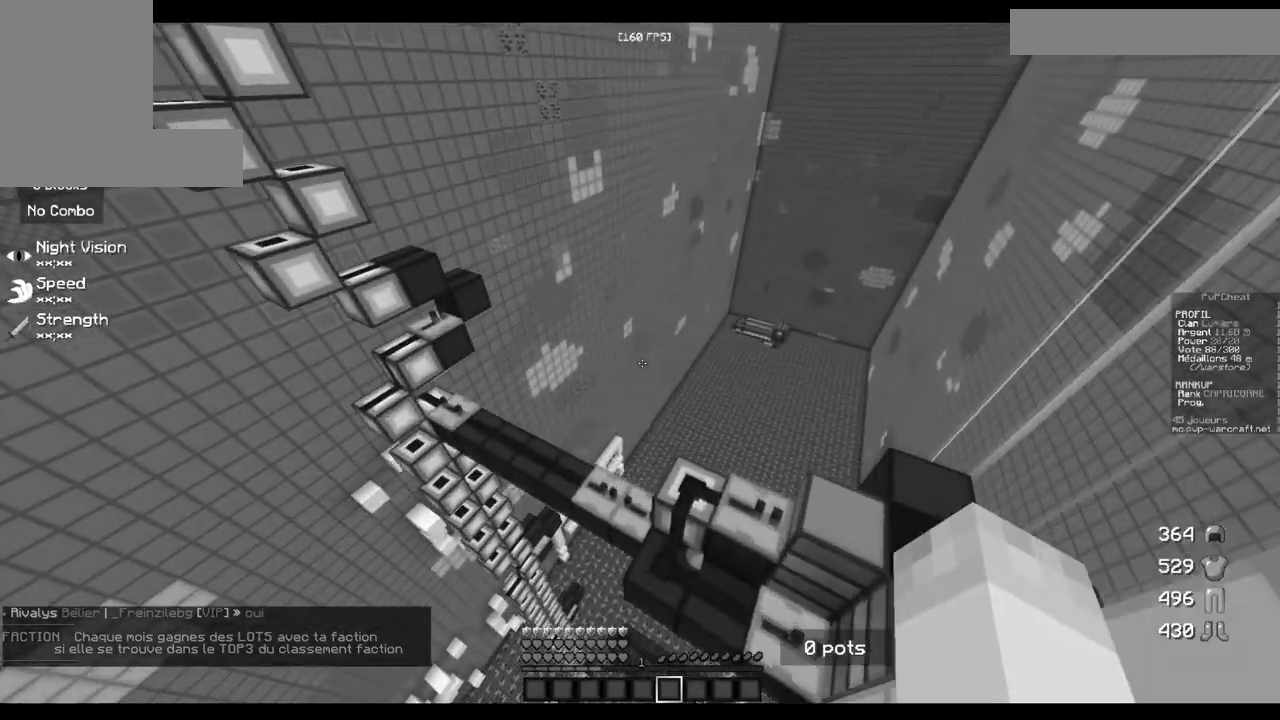
{"keys": ["q"], "mouse": [], "events": [[233, "q", "down"], [400, "z", "up"]]}
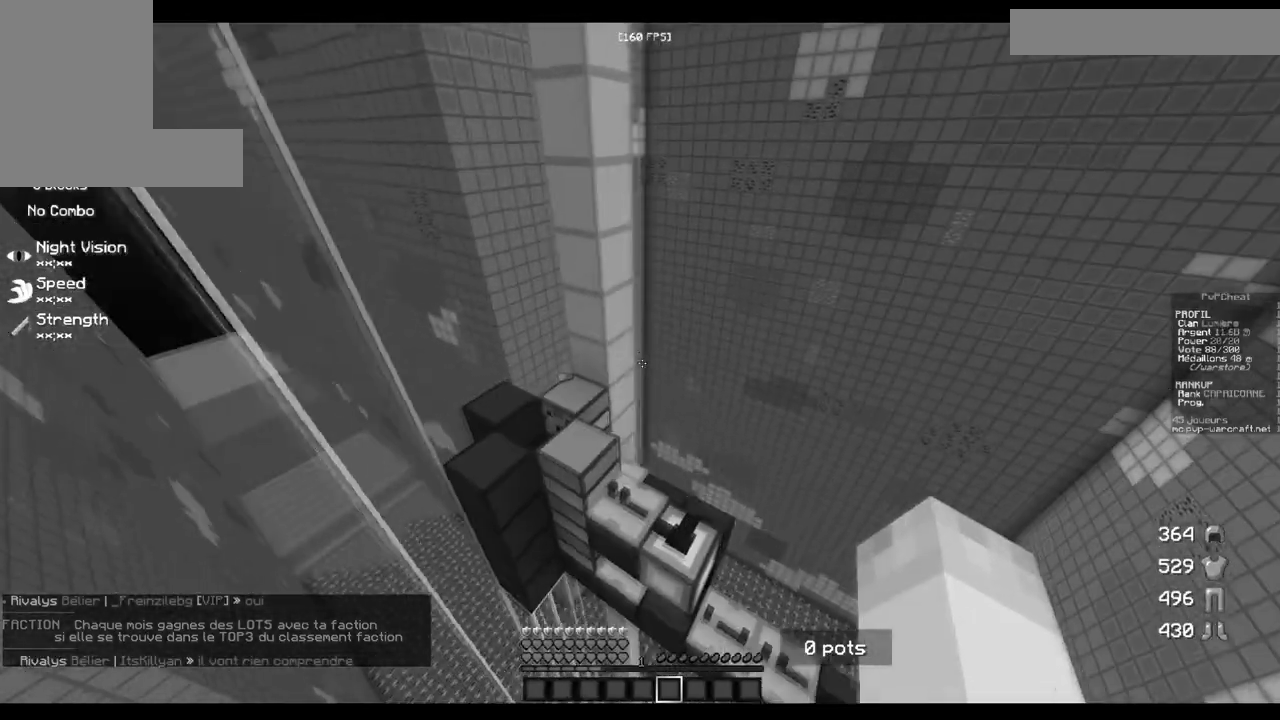
{"keys": ["q"], "mouse": [], "events": [[17, "z", "down"], [150, "z", "up"], [200, "q", "up"], [317, "q", "down"]]}
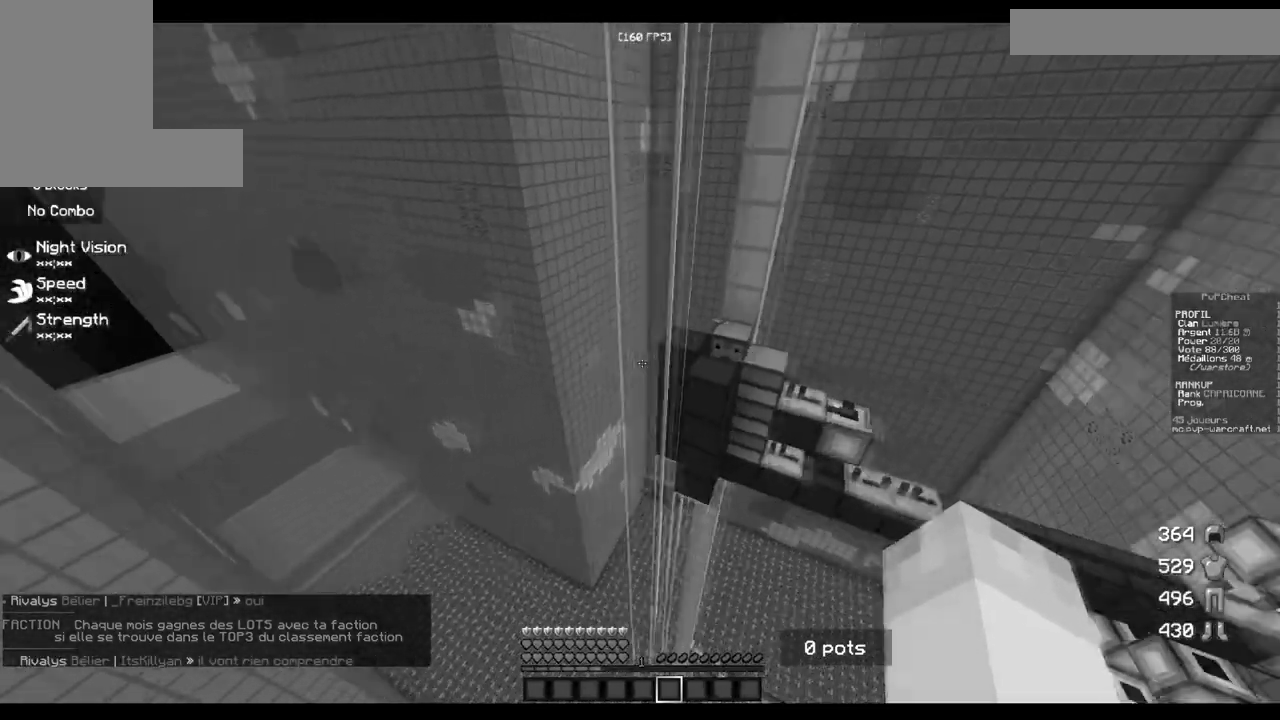
{"keys": ["q", "z"], "mouse": [], "events": [[100, "z", "down"]]}
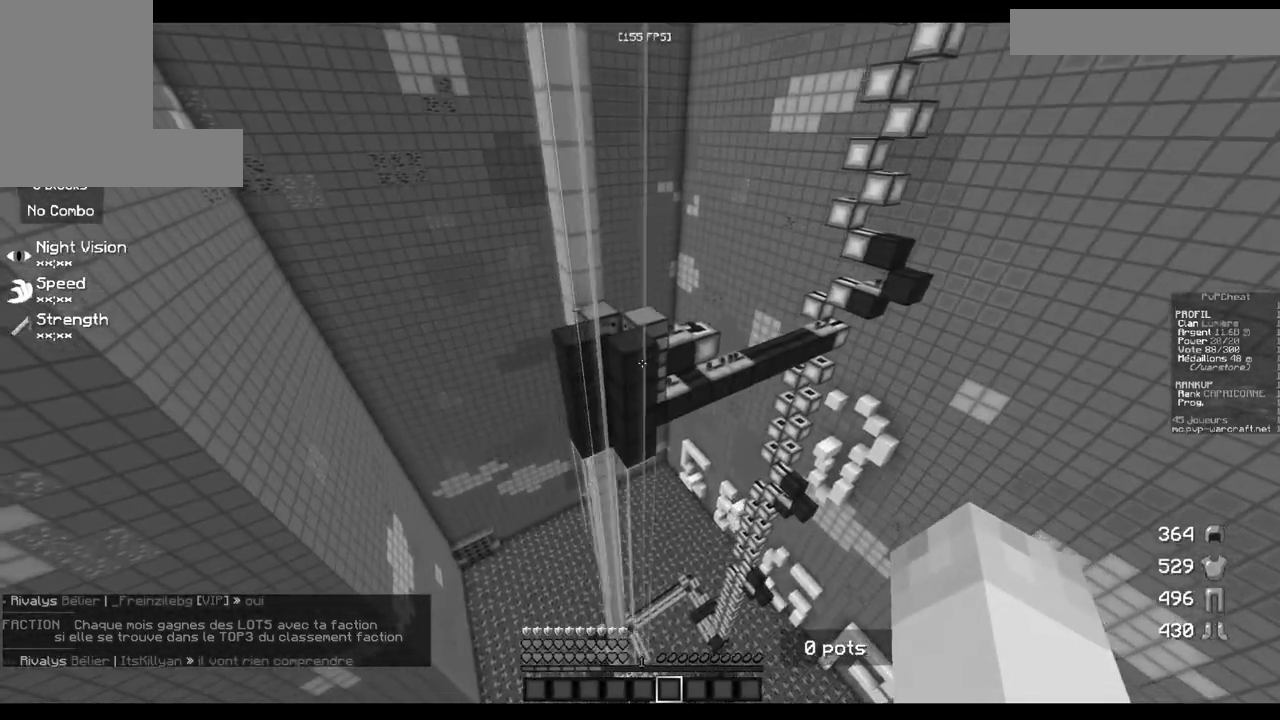
{"keys": ["q"], "mouse": [], "events": [[300, "z", "up"]]}
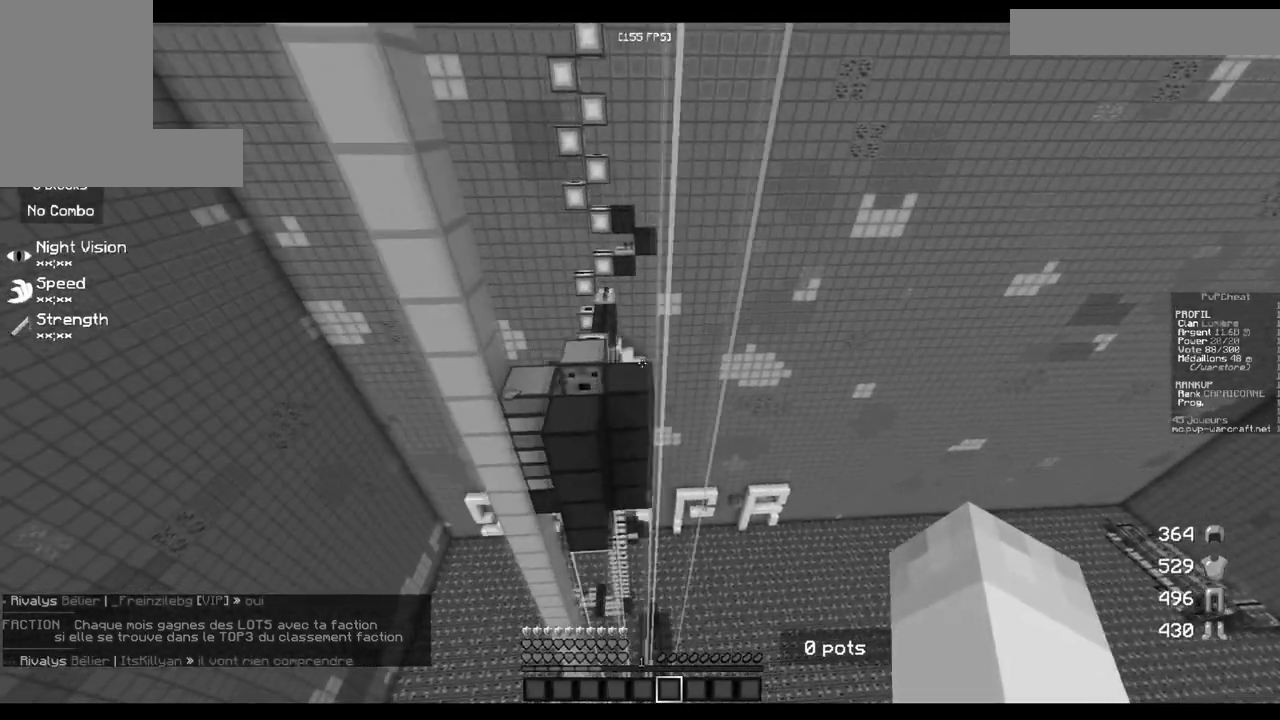
{"keys": ["q", "z"], "mouse": [], "events": [[383, "z", "down"]]}
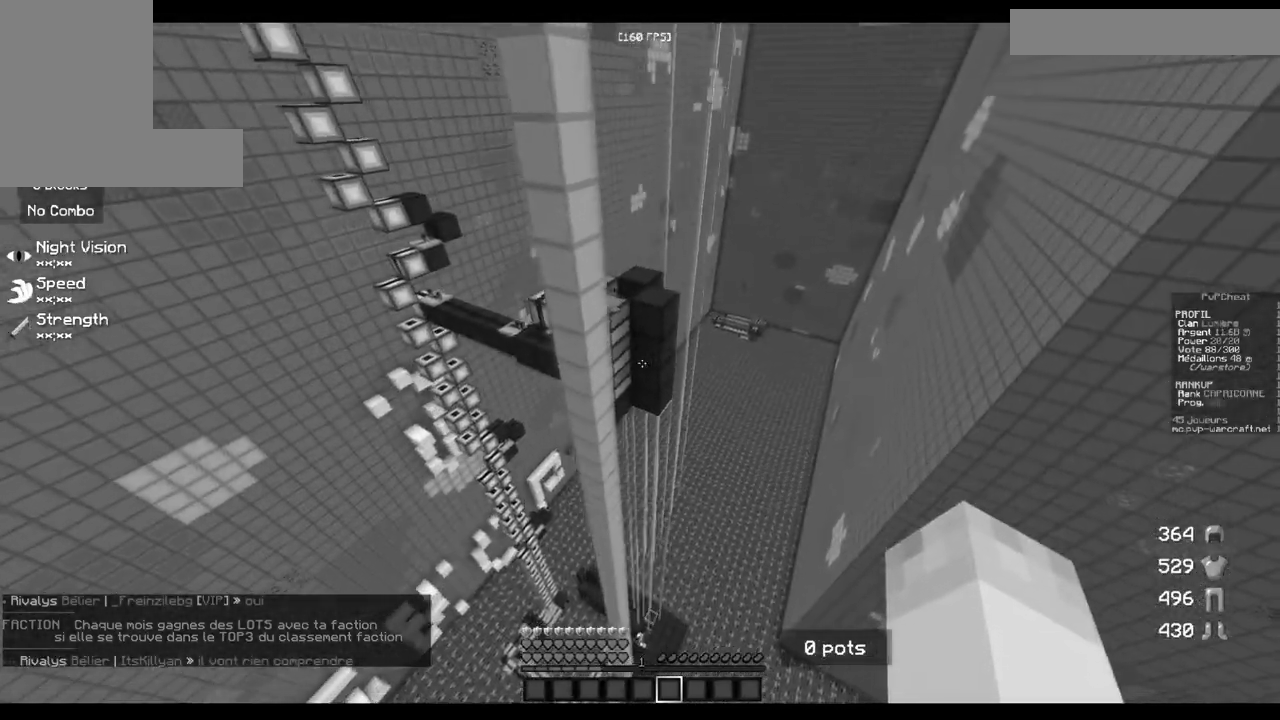
{"keys": [], "mouse": [], "events": [[17, "q", "up"], [367, "z", "up"]]}
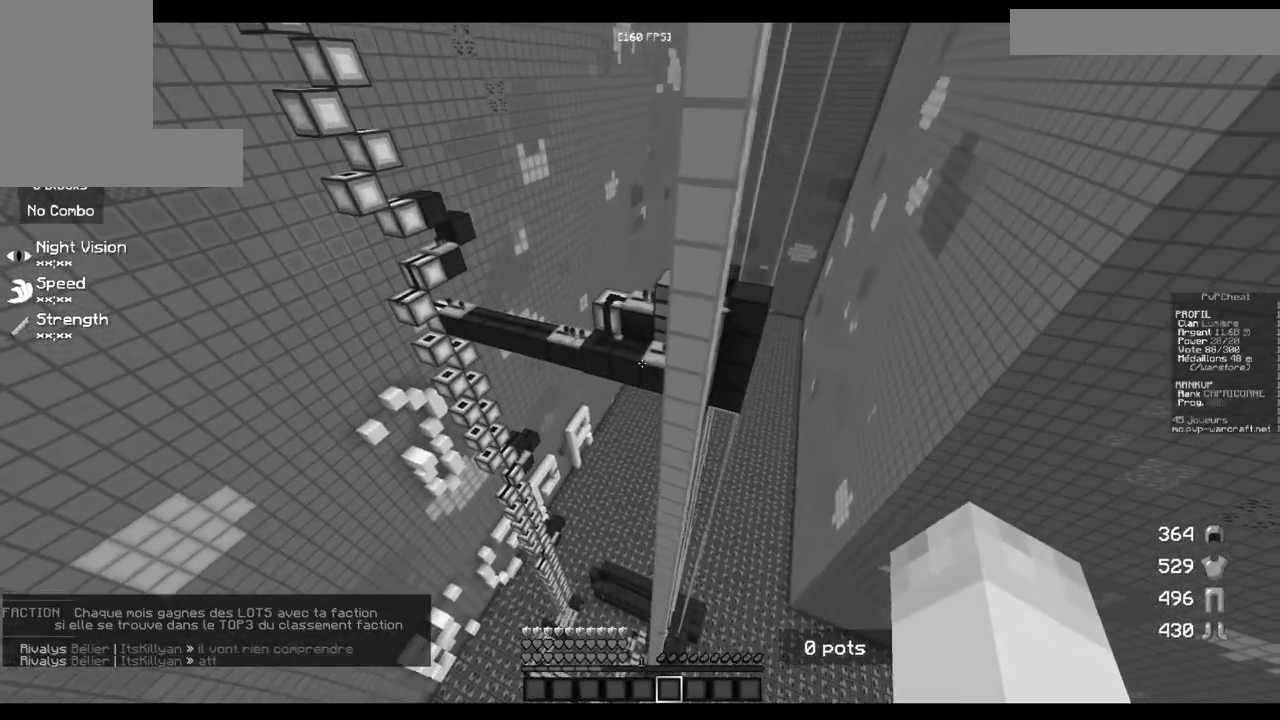
{"keys": [], "mouse": [], "events": []}
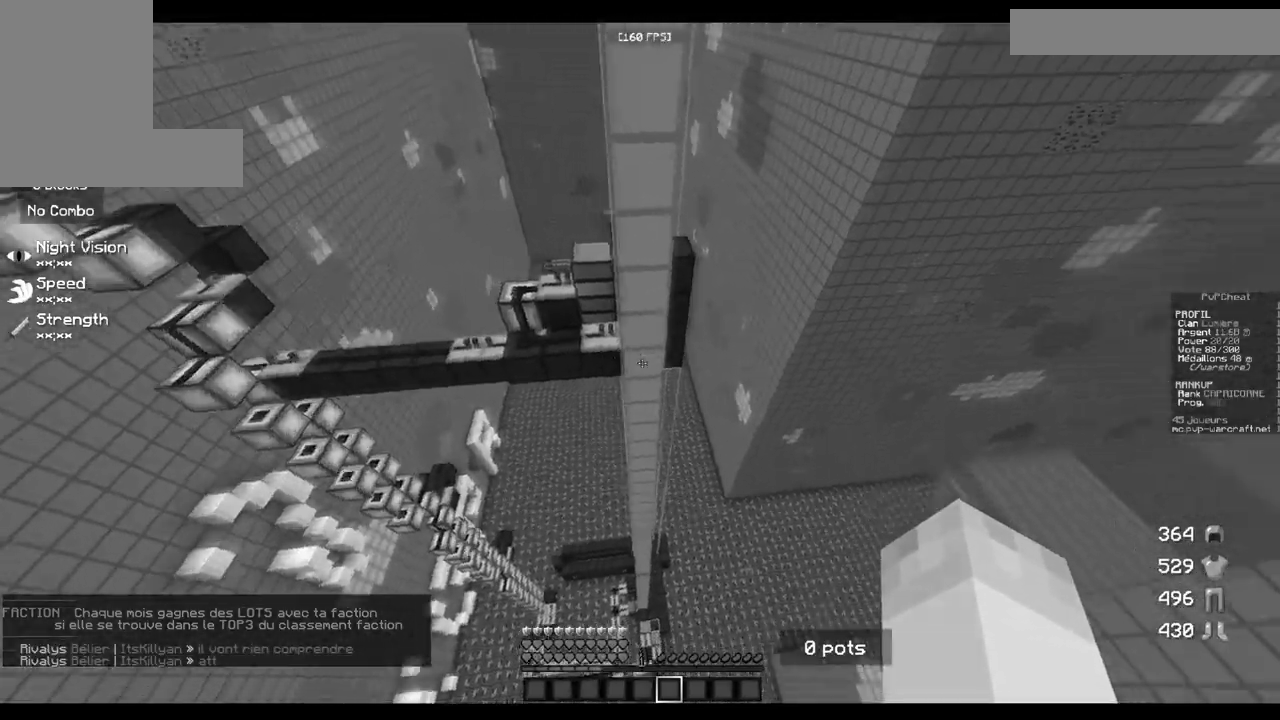
{"keys": [], "mouse": [], "events": []}
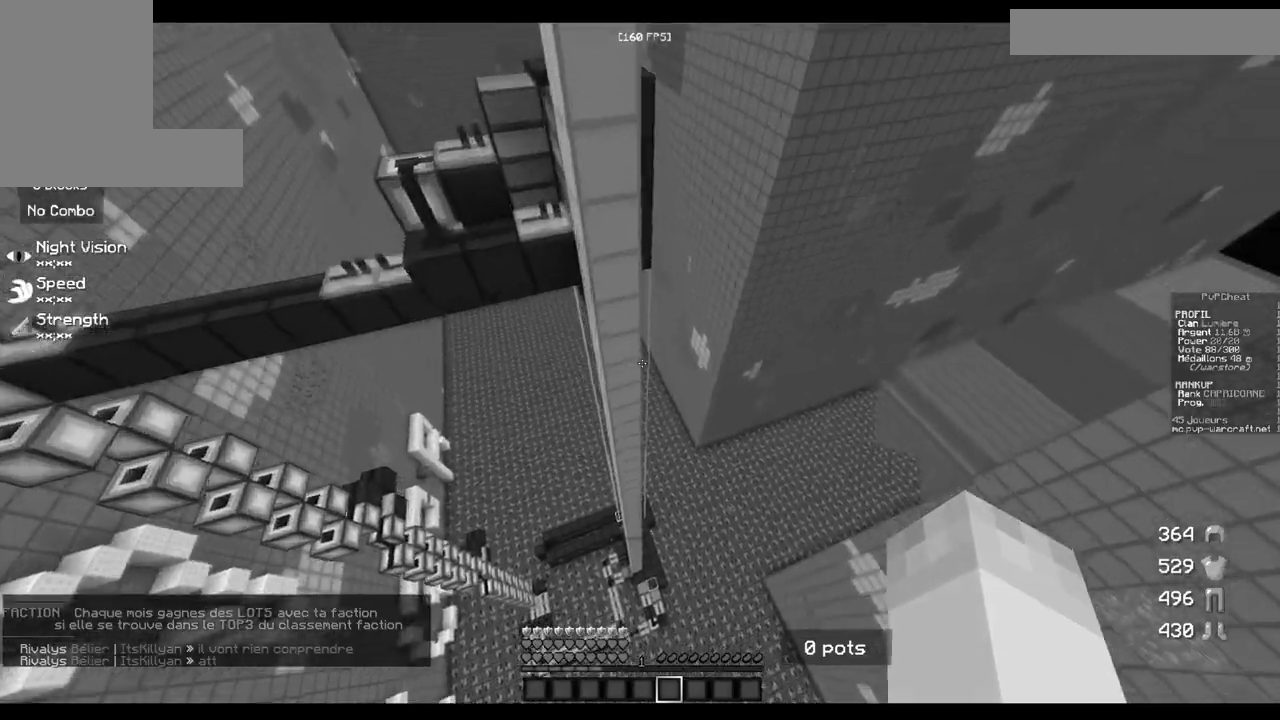
{"keys": [], "mouse": [], "events": []}
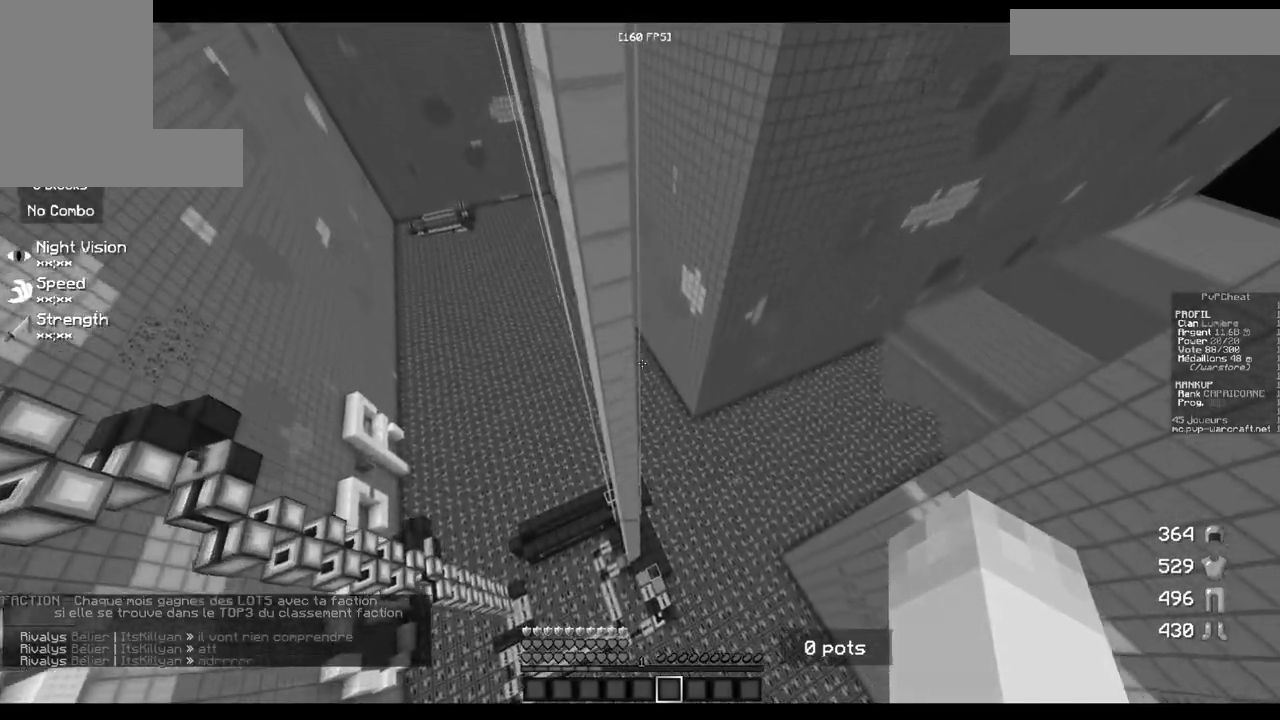
{"keys": ["z"], "mouse": [], "events": [[100, "d", "down"], [267, "z", "down"], [367, "d", "up"]]}